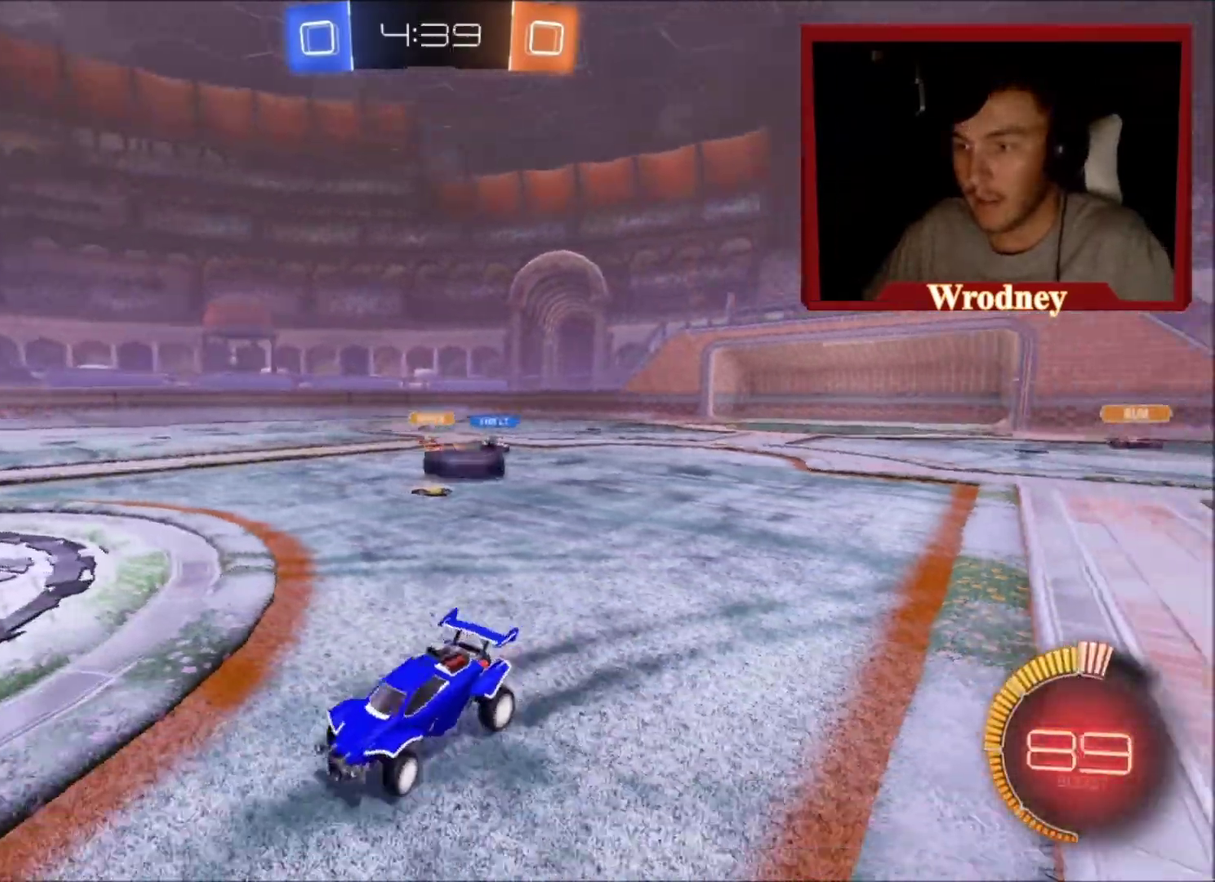
Gameplay with a controller (Xbox layout); each line is a JSON object with the inputs held at the frame after it. "events" lists button and stick changes between this image and that frame as [ms after this image, input, new state], when the widget could be followed in between.
{"buttons": ["A", "L2", "R2"], "left_stick": "down", "right_stick": "center", "events": [[234, "left_stick", "down"], [267, "A", "down"], [334, "A", "up"], [401, "A", "down"], [467, "R2", "down"]]}
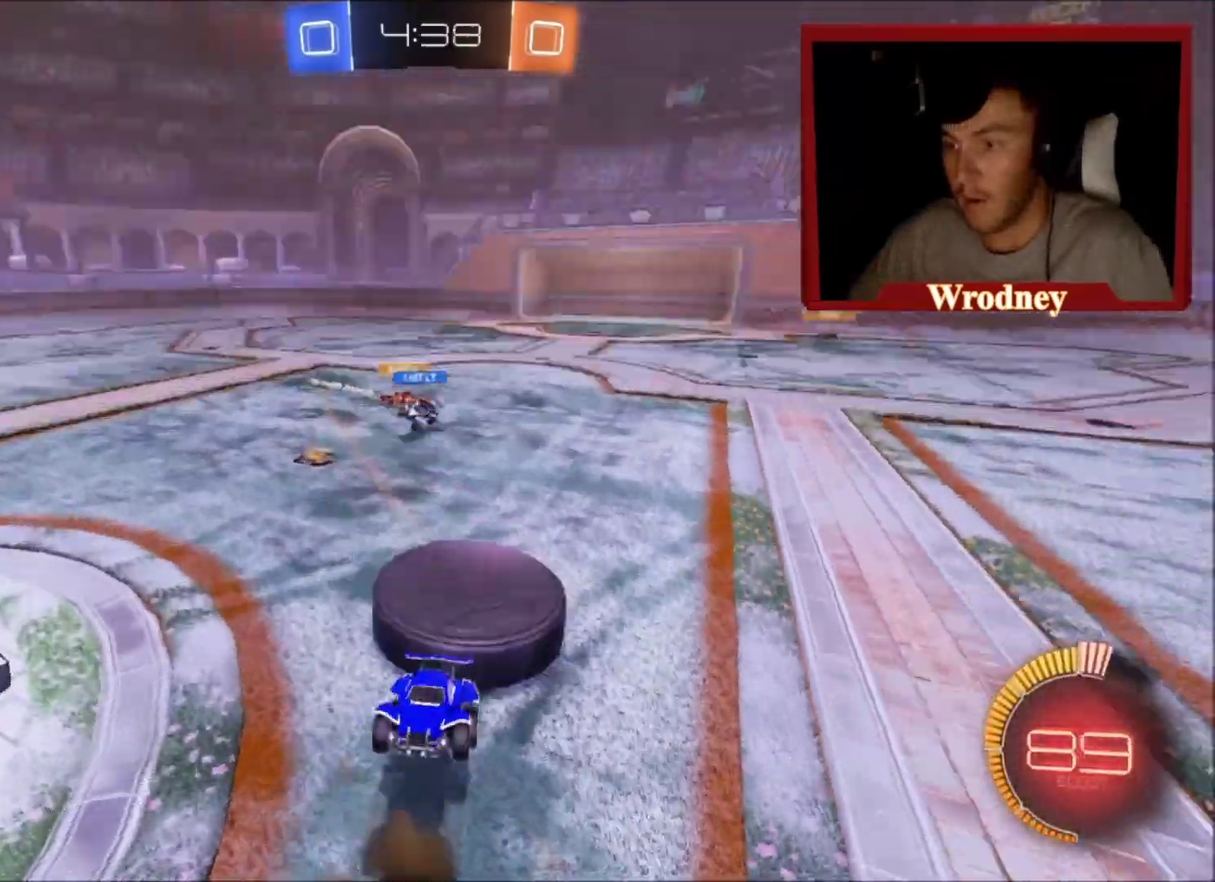
{"buttons": ["L1", "L2", "R2", "L3"], "left_stick": "up-left", "right_stick": "center", "events": [[67, "A", "up"], [67, "left_stick", "up"], [133, "L1", "down"], [233, "L3", "down"], [267, "R2", "up"], [400, "R2", "down"], [467, "left_stick", "up-left"]]}
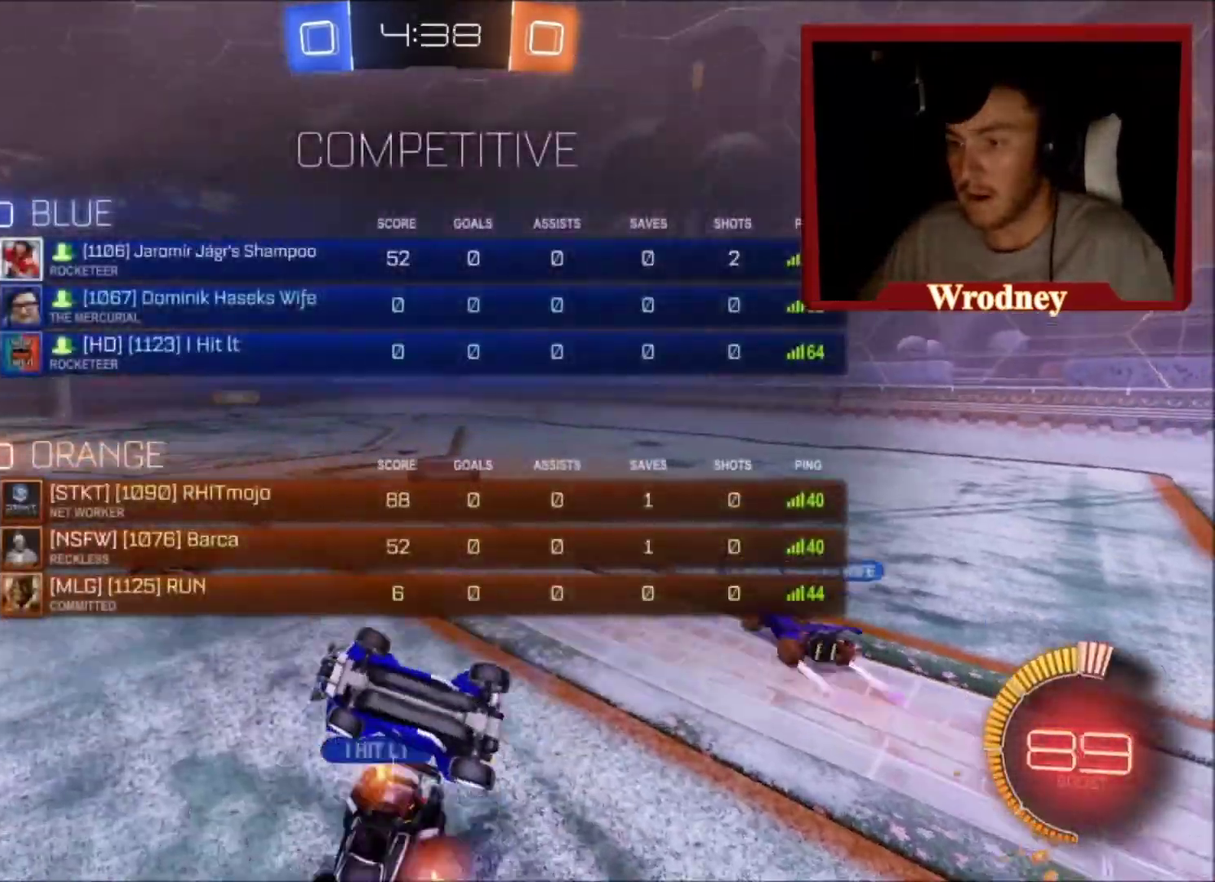
{"buttons": ["R2"], "left_stick": "right", "right_stick": "center", "events": [[100, "L3", "up"], [234, "L2", "up"], [367, "left_stick", "down-left"], [401, "L1", "up"], [467, "left_stick", "right"]]}
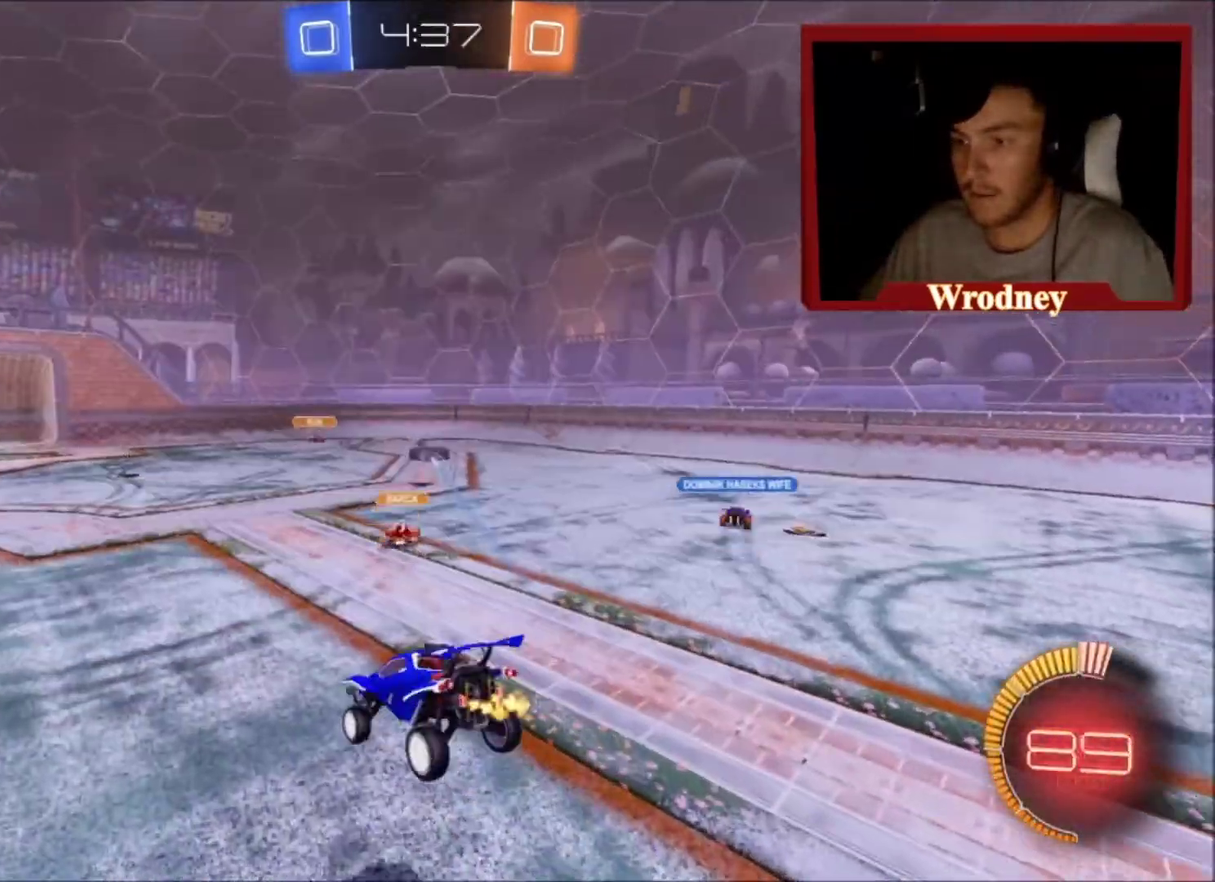
{"buttons": ["R2"], "left_stick": "right", "right_stick": "center", "events": [[300, "left_stick", "center"], [467, "left_stick", "right"]]}
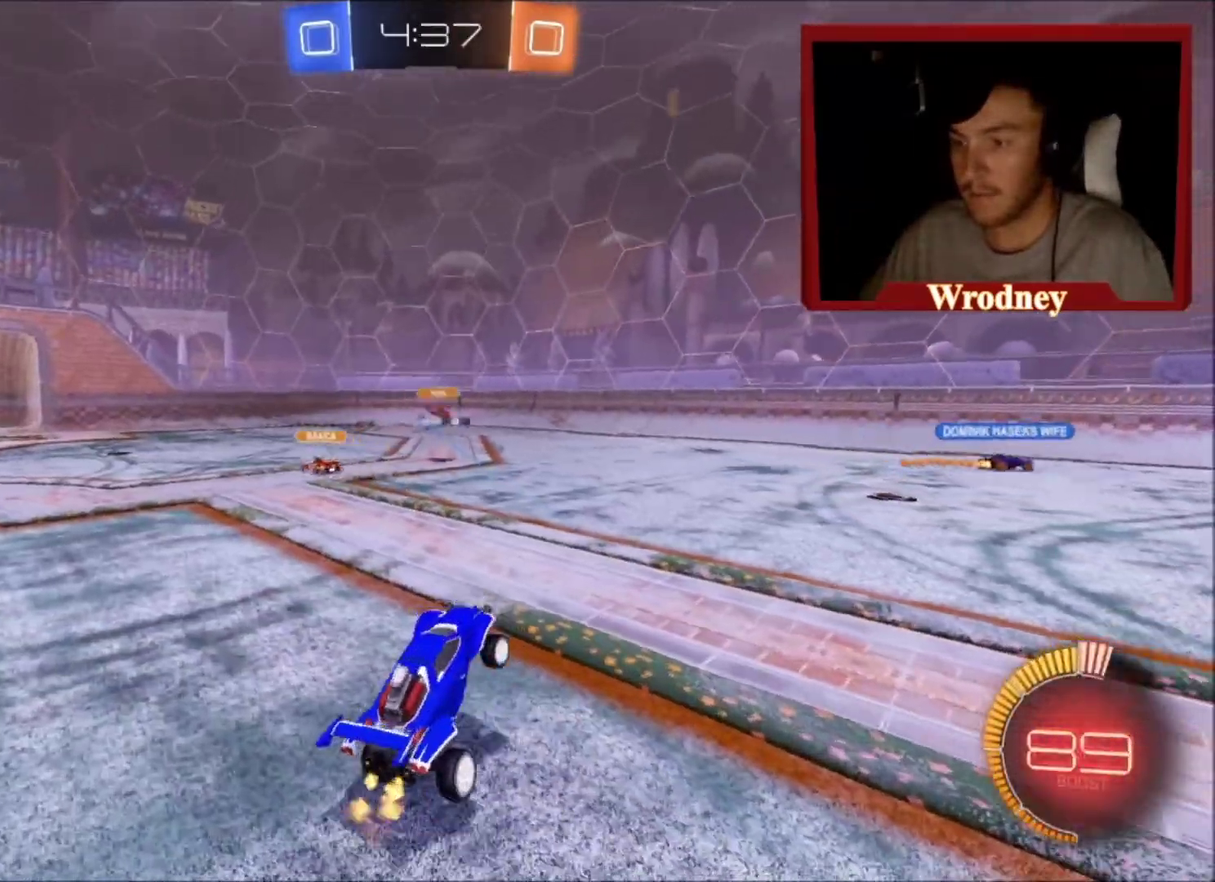
{"buttons": ["R2"], "left_stick": "right", "right_stick": "center", "events": []}
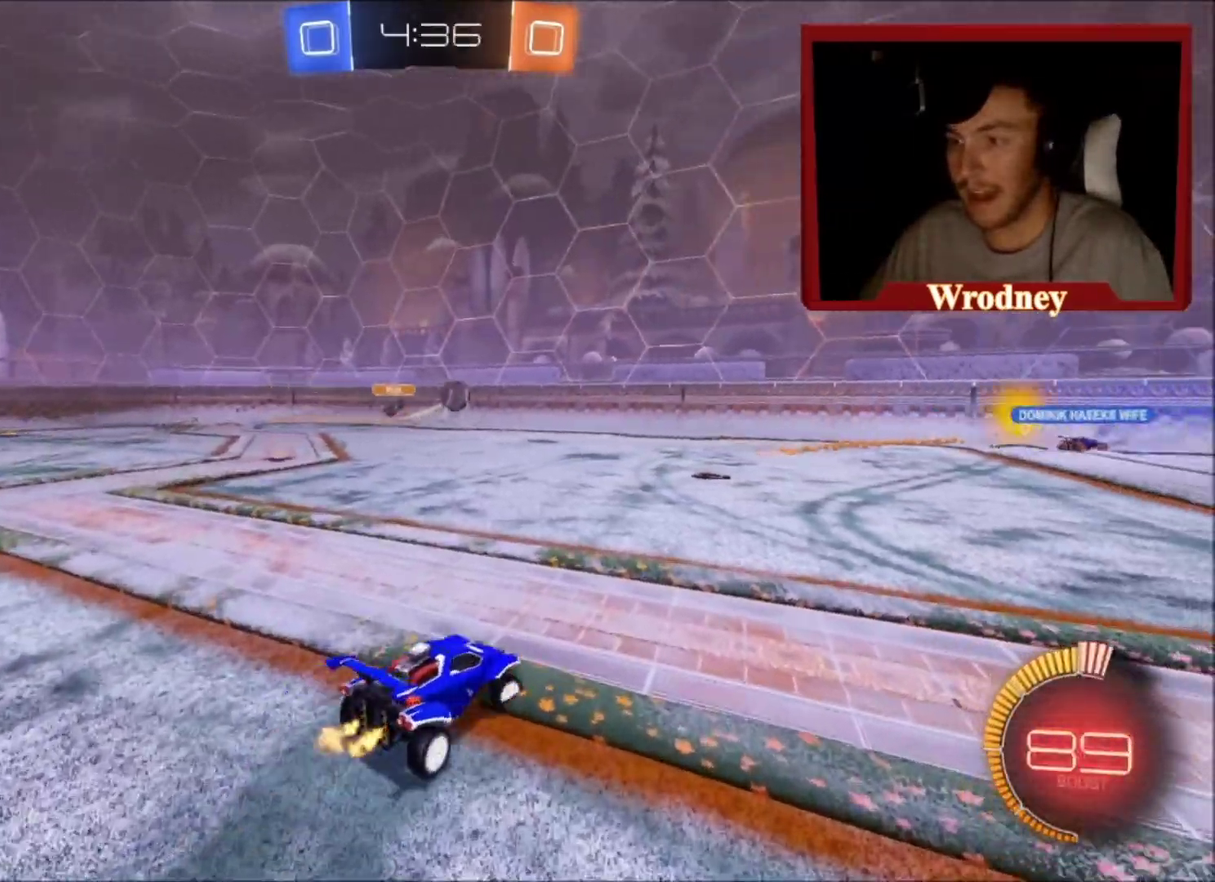
{"buttons": ["R2"], "left_stick": "up-right", "right_stick": "center", "events": [[500, "left_stick", "up-right"]]}
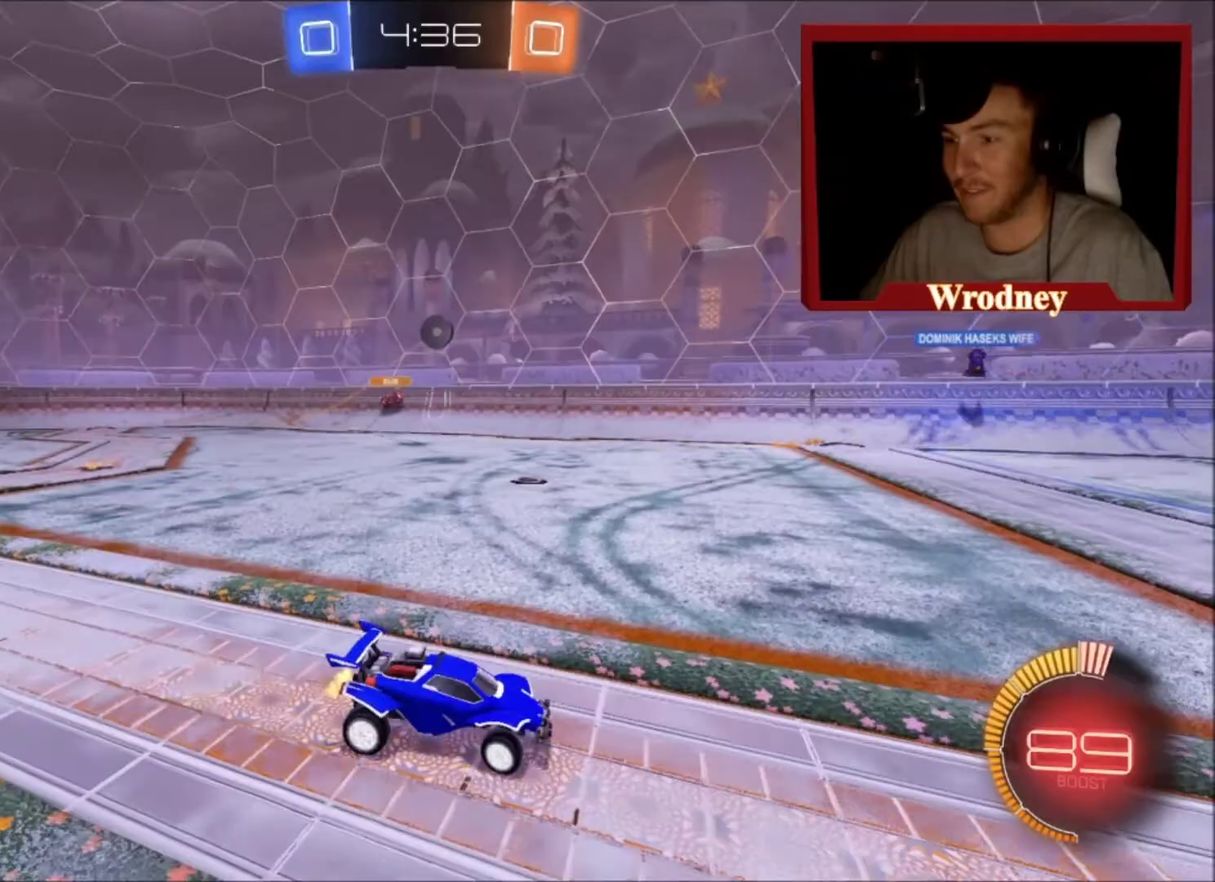
{"buttons": ["R2"], "left_stick": "center", "right_stick": "center", "events": [[67, "left_stick", "center"]]}
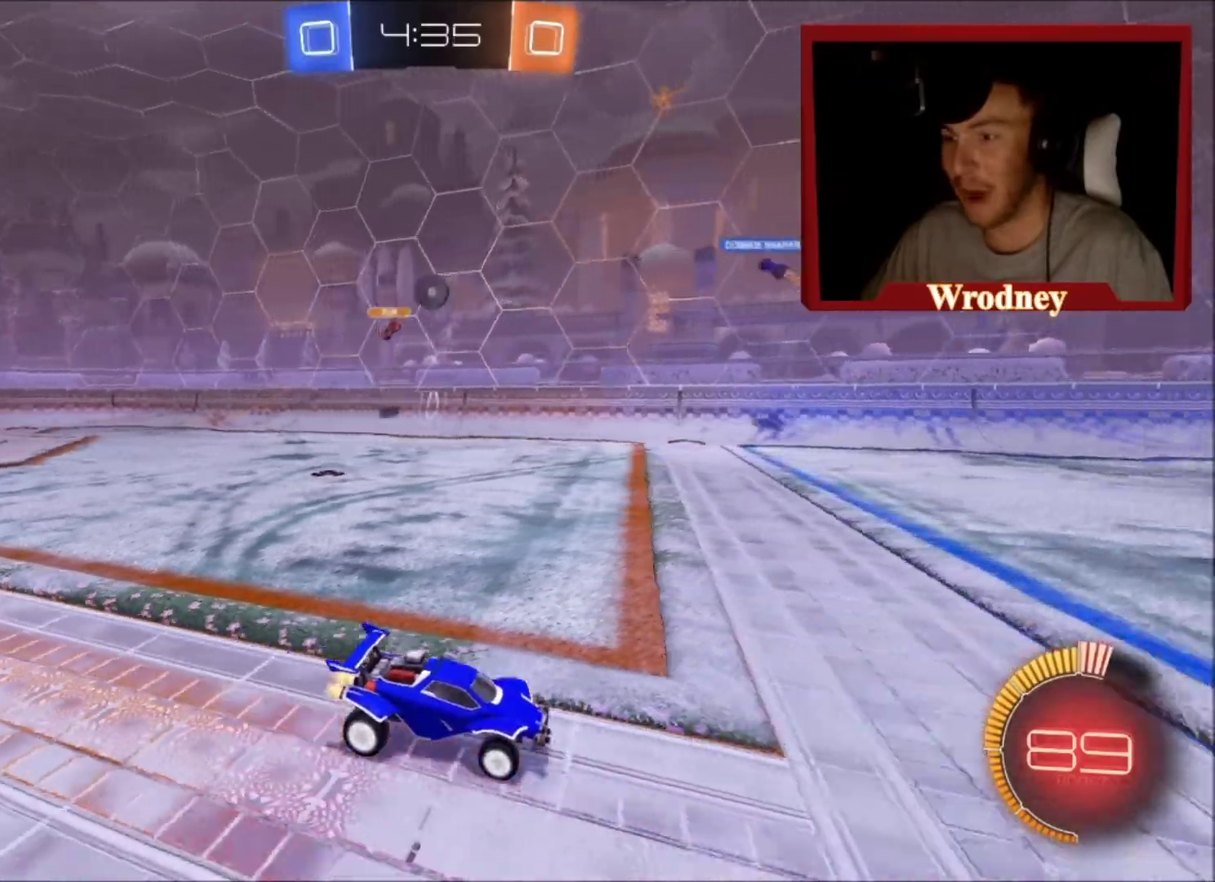
{"buttons": ["R2"], "left_stick": "up-left", "right_stick": "center", "events": [[200, "left_stick", "up-left"]]}
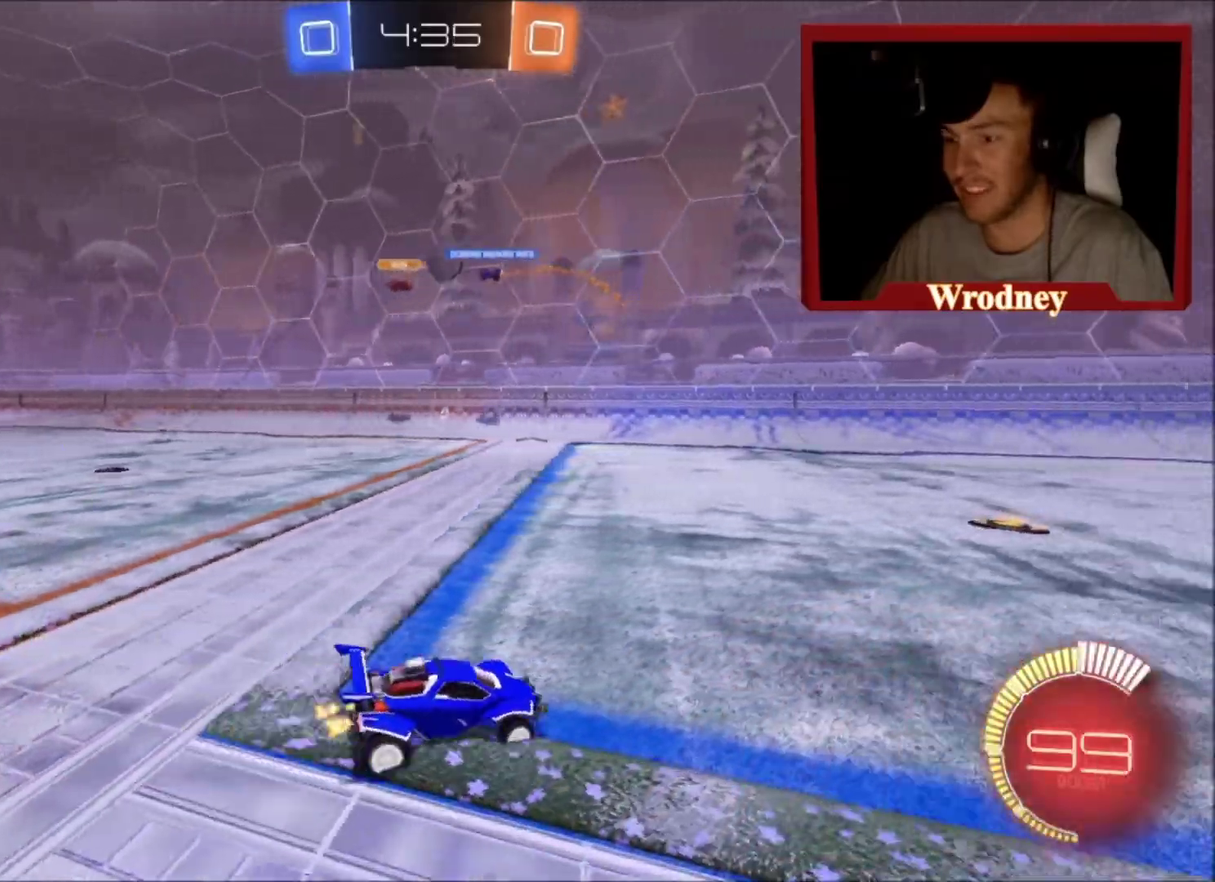
{"buttons": ["R2"], "left_stick": "left", "right_stick": "center", "events": [[467, "left_stick", "left"]]}
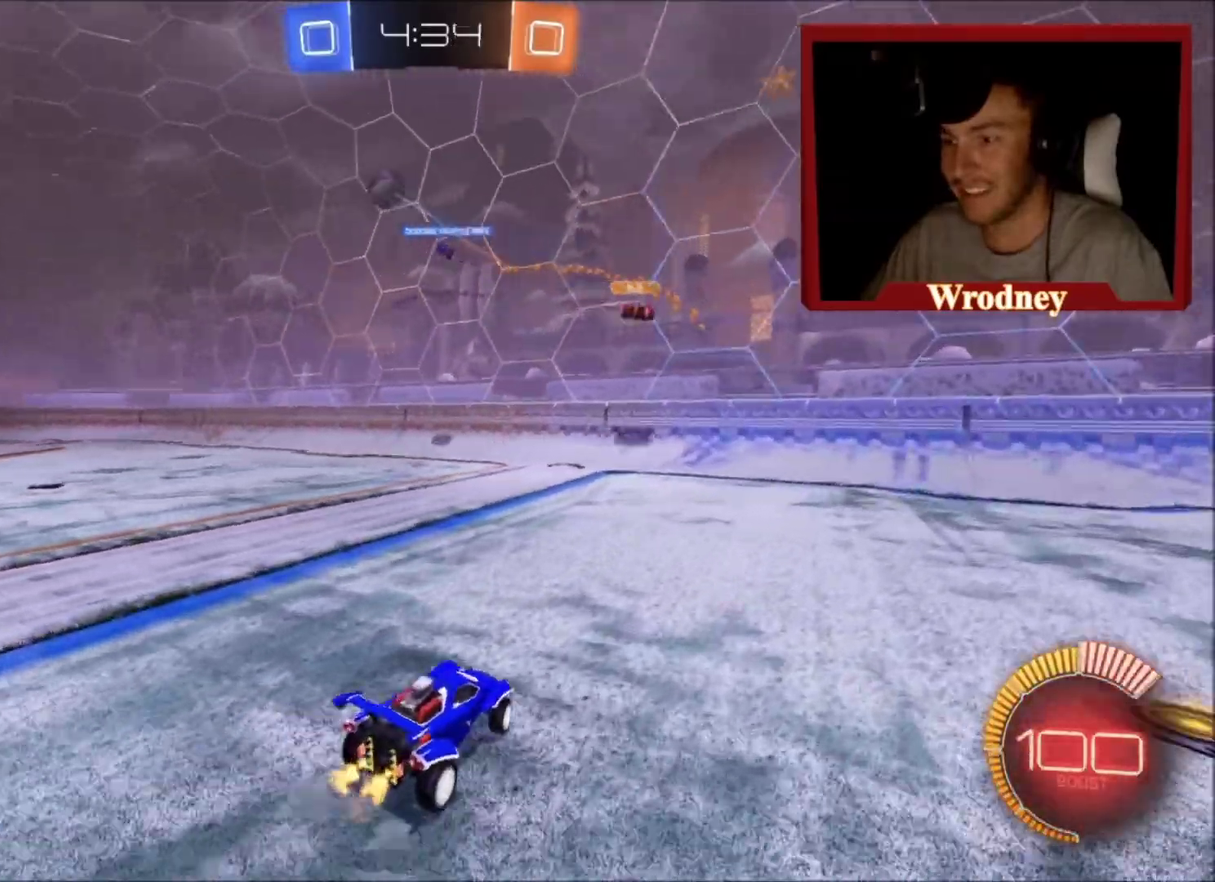
{"buttons": ["X", "R2"], "left_stick": "left", "right_stick": "center", "events": [[367, "X", "down"]]}